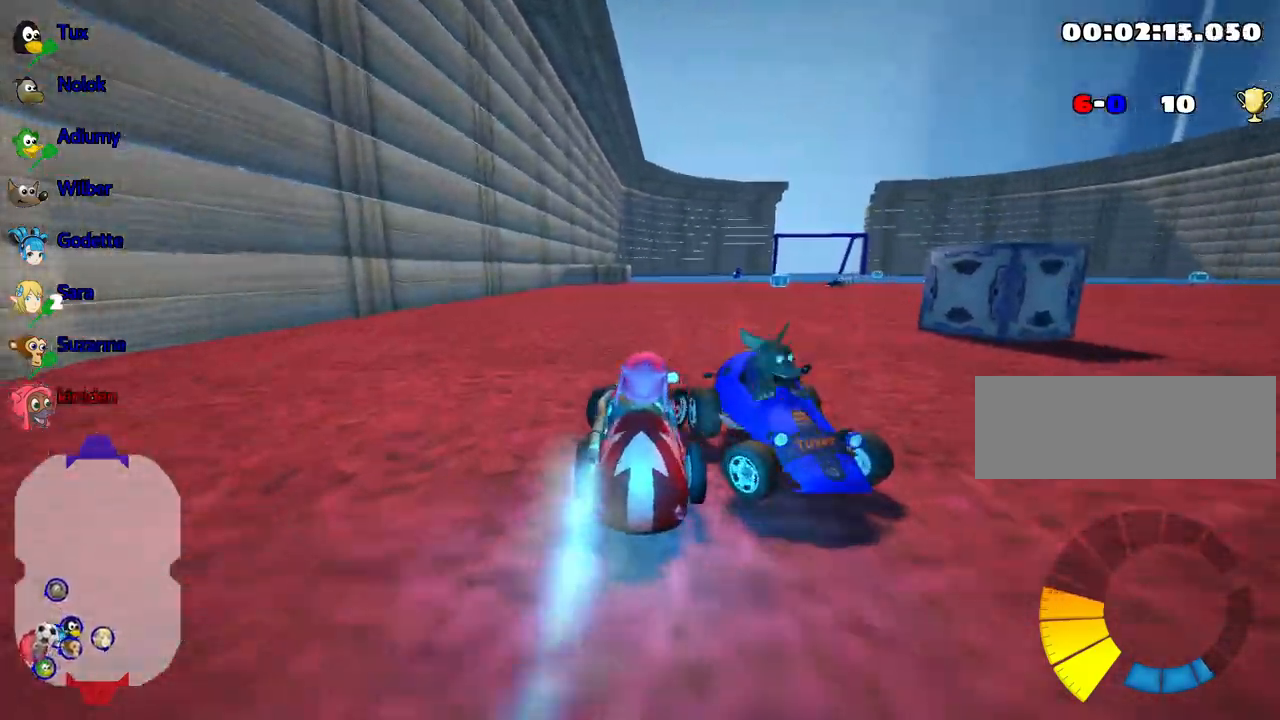
Gameplay with keyboard; each line is a JSON object with the keys held at the frame after it. "events" lists presses ("down") and releases ("up") of "down", "fire", "flag", "left", "look", "nitro", "right", "skid" and "up" between this image and that frame as [ms after this image, input, new state], when the widget could be followed in between. No other keys are recorded. Mouse input is not recorded. Key names are as the overlay labels them; some are game actions (e.g. jump) rather than physical keys.
{"keys": ["up"], "events": [[117, "nitro", "up"], [350, "right", "up"]]}
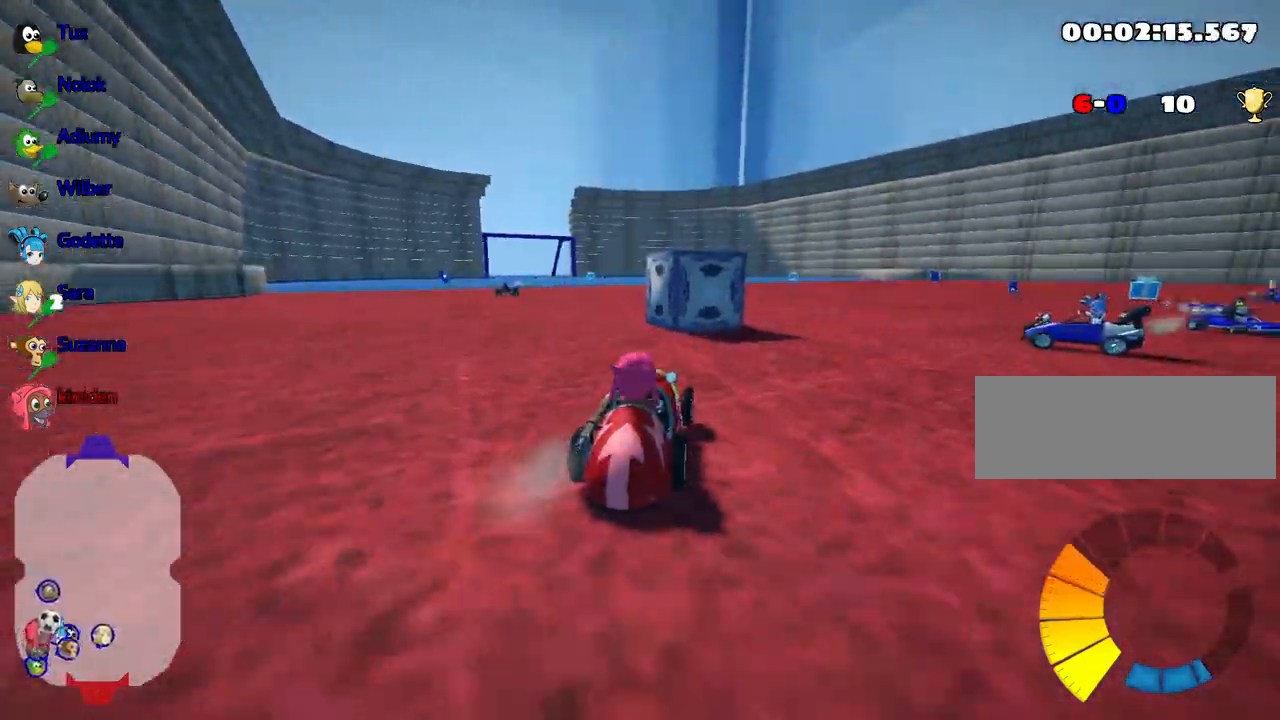
{"keys": ["left", "up"], "events": [[83, "left", "down"], [133, "nitro", "down"], [317, "left", "up"], [367, "nitro", "up"], [433, "left", "down"]]}
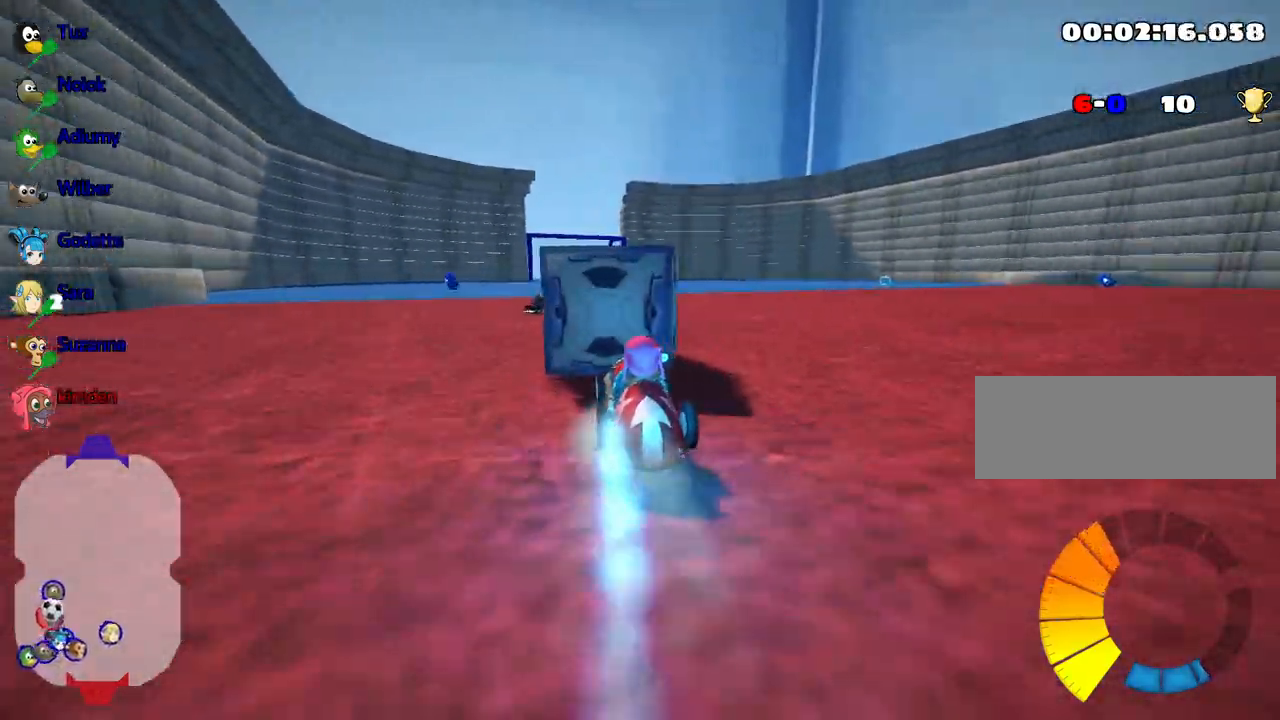
{"keys": ["right", "up"], "events": [[133, "left", "up"], [317, "right", "down"]]}
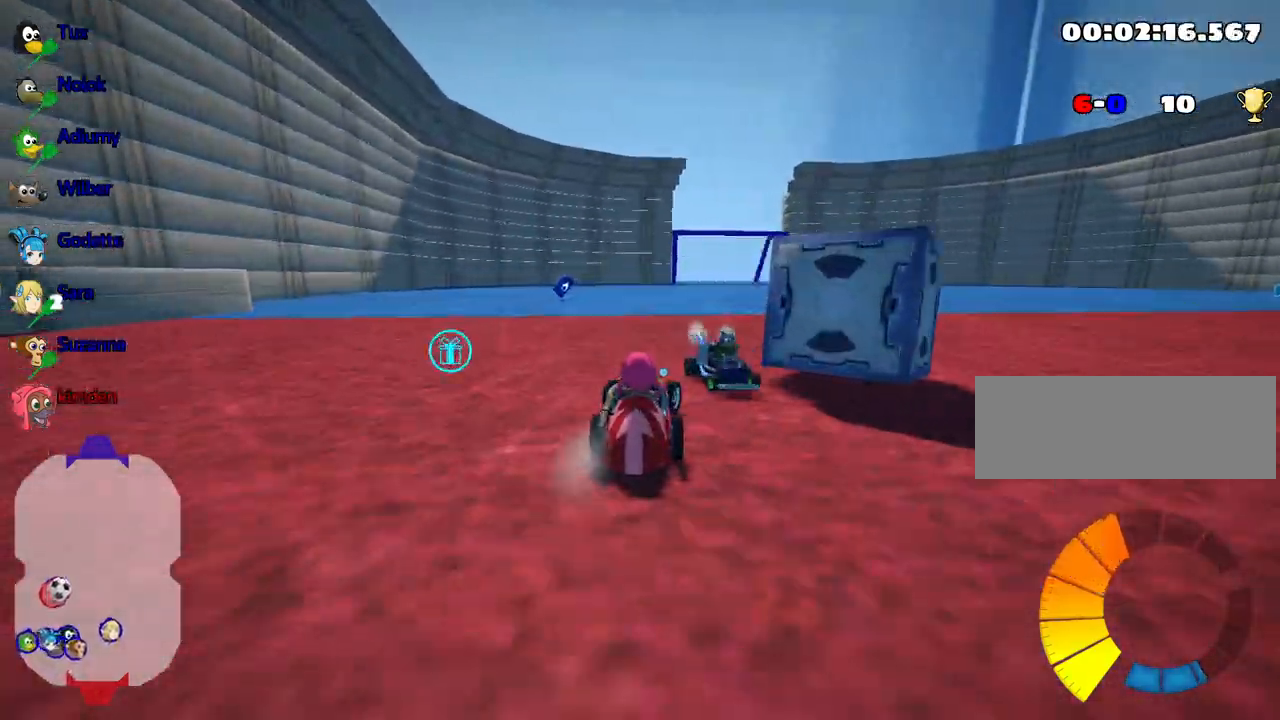
{"keys": [], "events": [[117, "right", "up"], [133, "up", "up"], [367, "right", "down"], [450, "right", "up"]]}
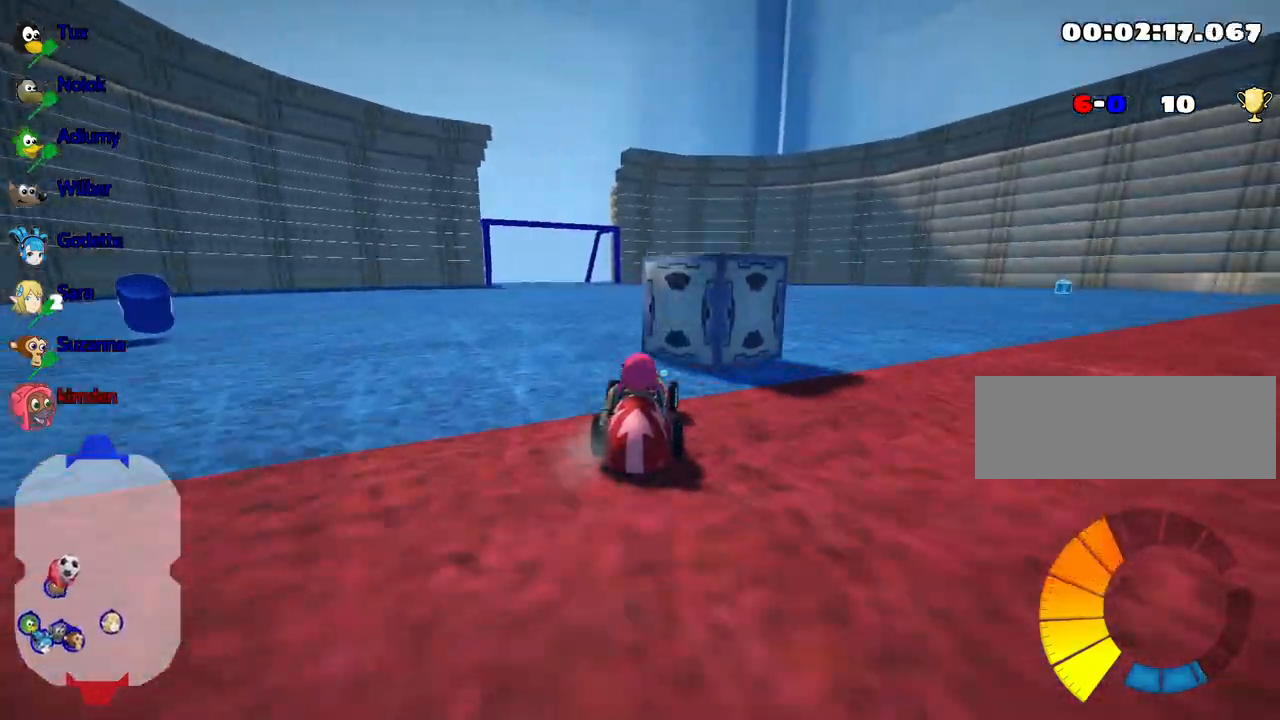
{"keys": ["up"], "events": [[17, "up", "down"], [183, "nitro", "down"], [200, "left", "down"], [317, "left", "up"], [417, "nitro", "up"]]}
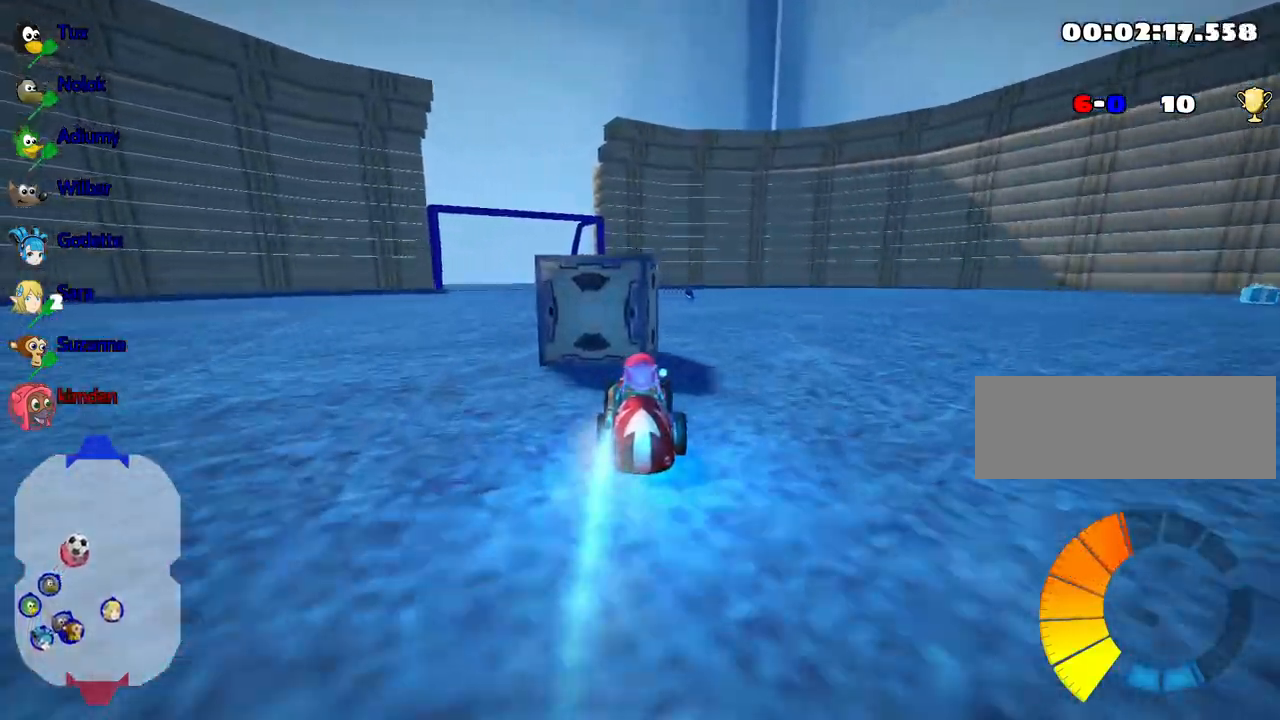
{"keys": ["right", "up"], "events": [[133, "left", "down"], [317, "left", "up"], [483, "right", "down"]]}
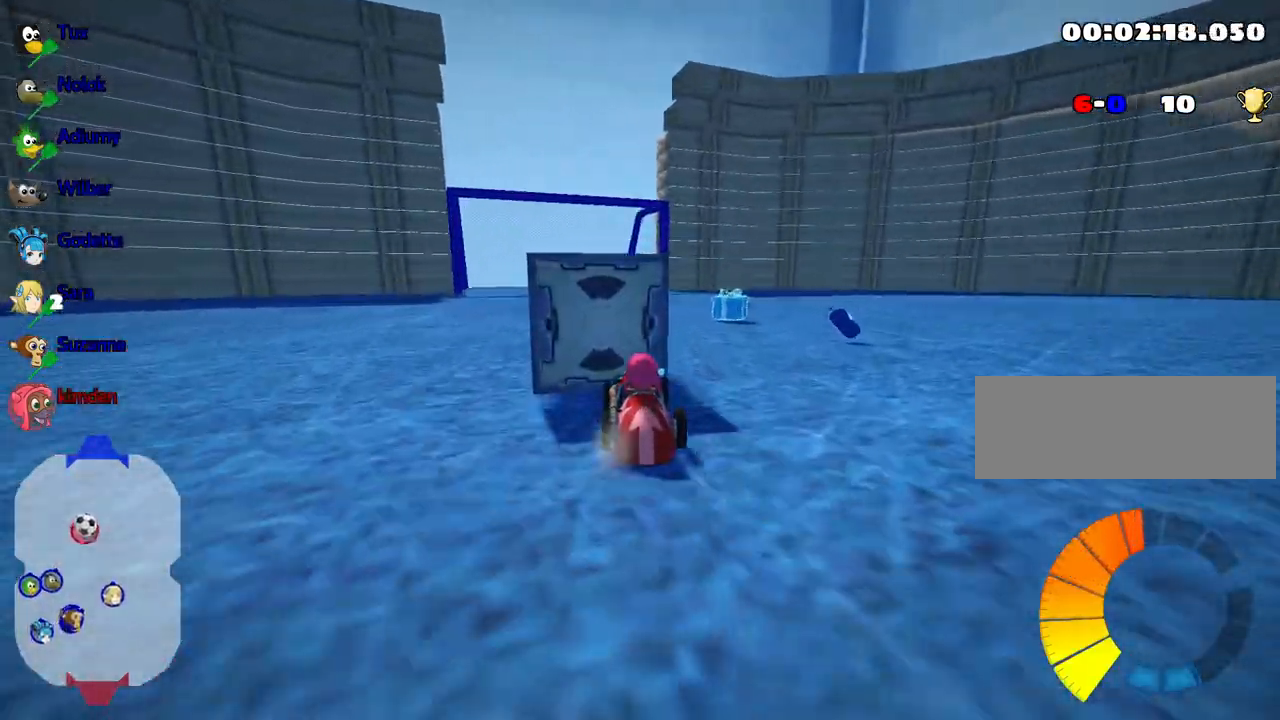
{"keys": [], "events": [[67, "up", "up"], [450, "right", "up"]]}
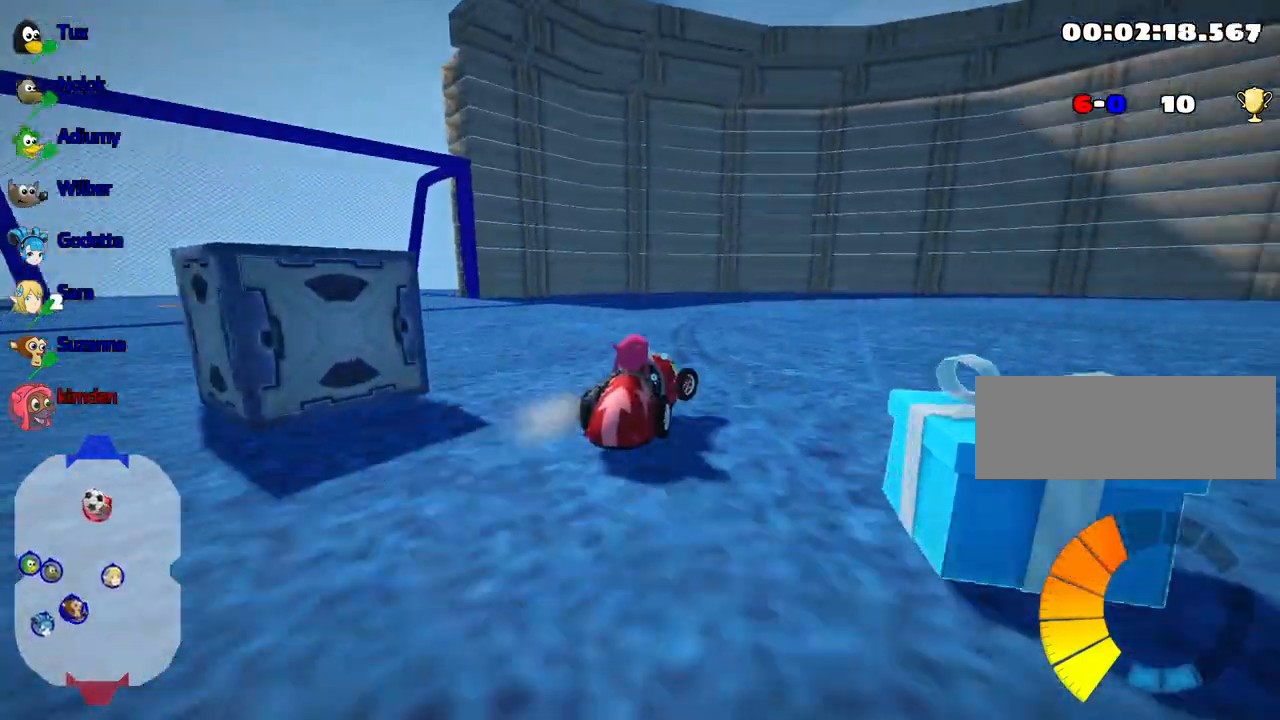
{"keys": ["right", "up"], "events": [[217, "right", "down"], [233, "up", "down"]]}
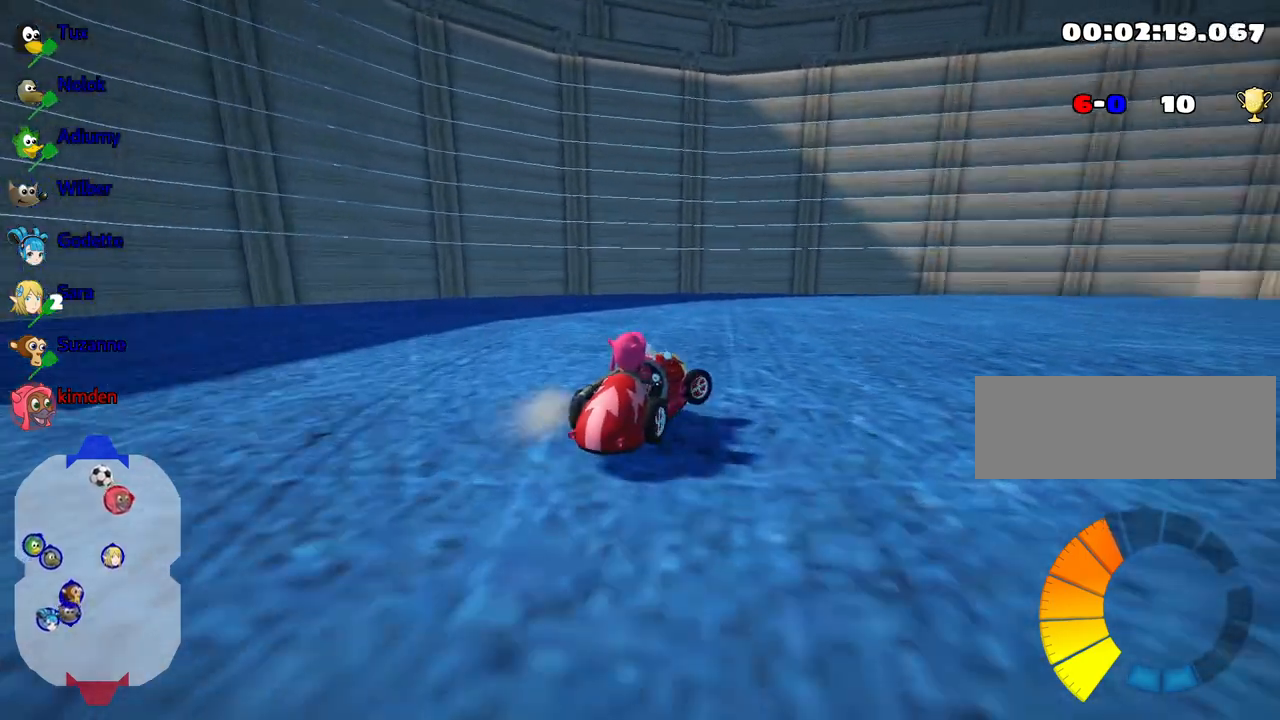
{"keys": ["right", "up"], "events": []}
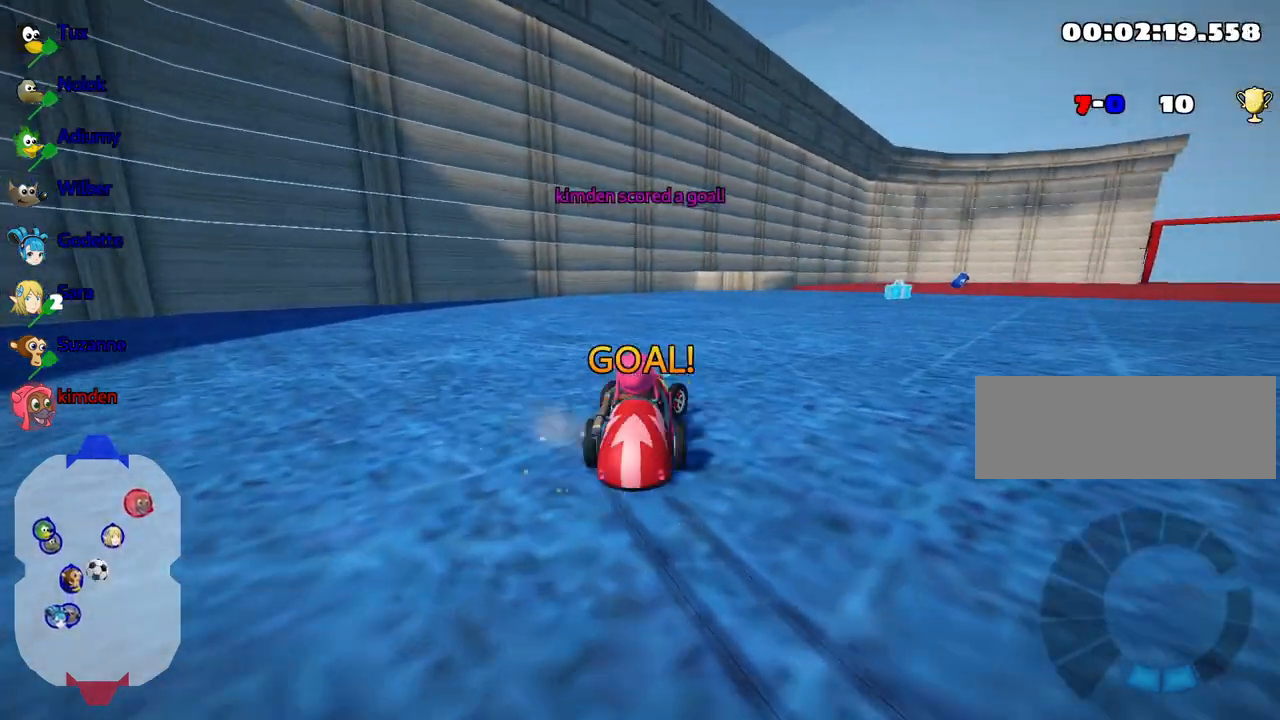
{"keys": ["up"], "events": [[450, "right", "up"]]}
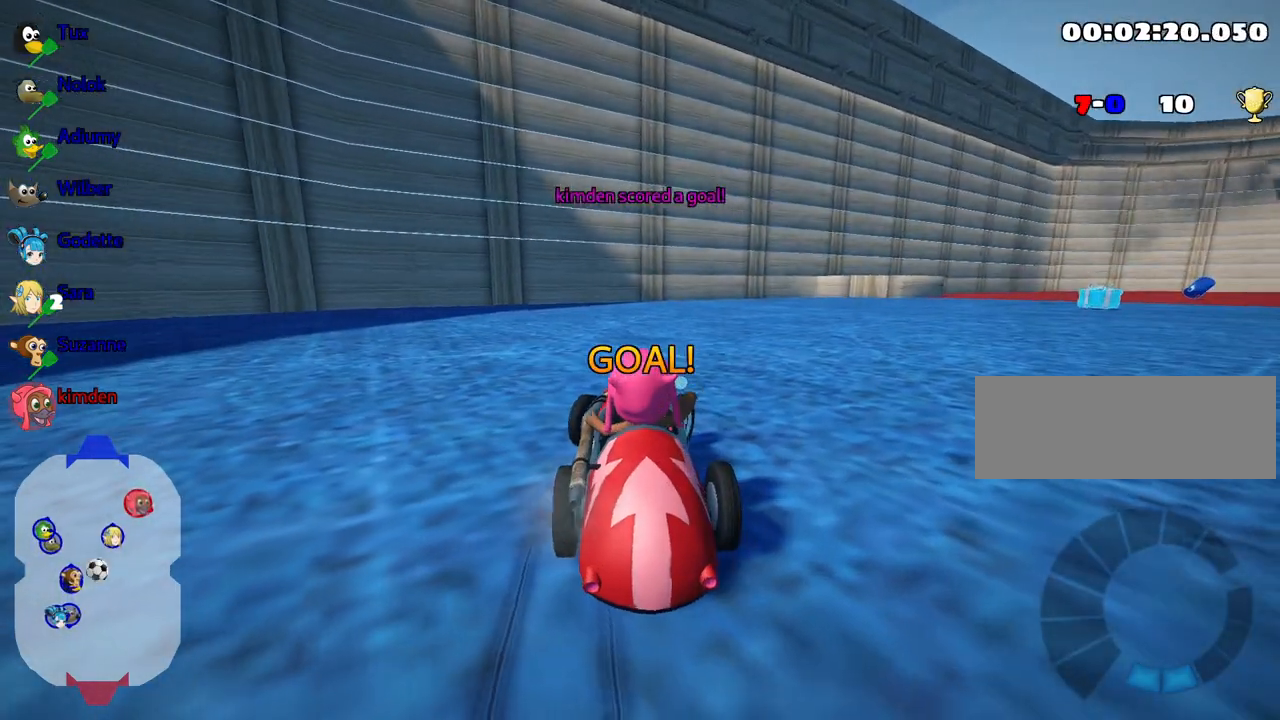
{"keys": ["up"], "events": []}
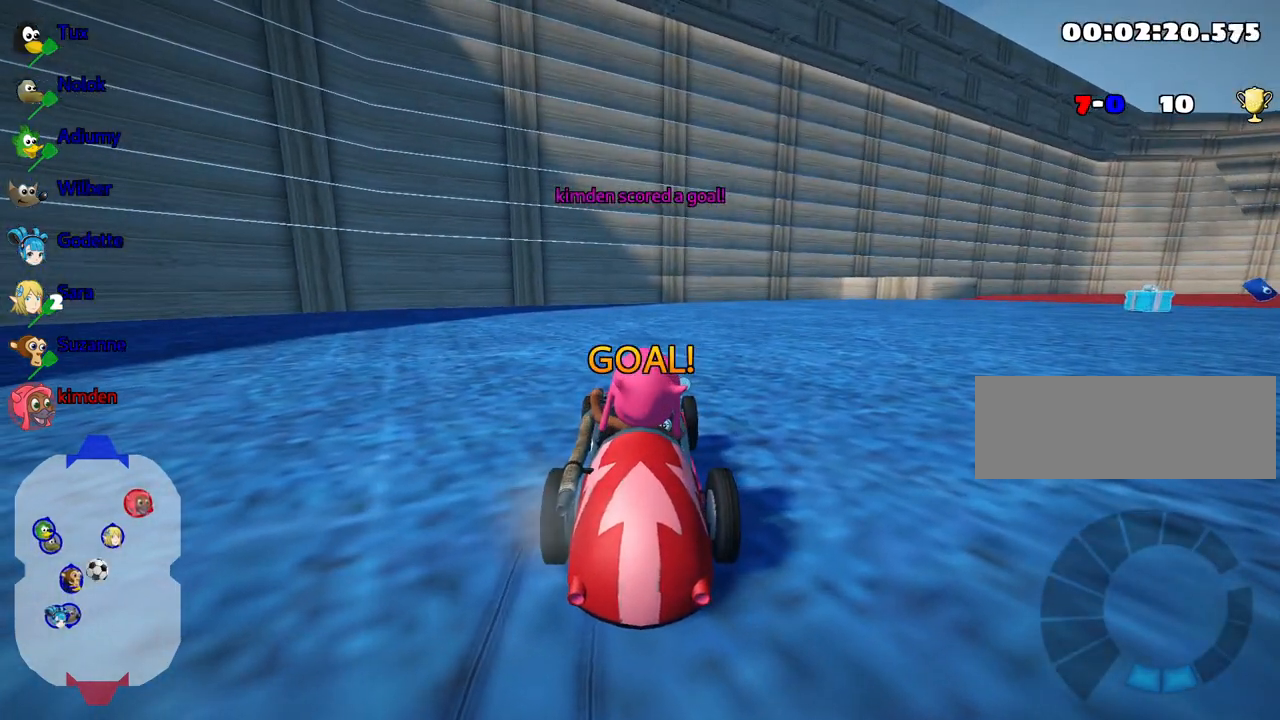
{"keys": ["up"], "events": []}
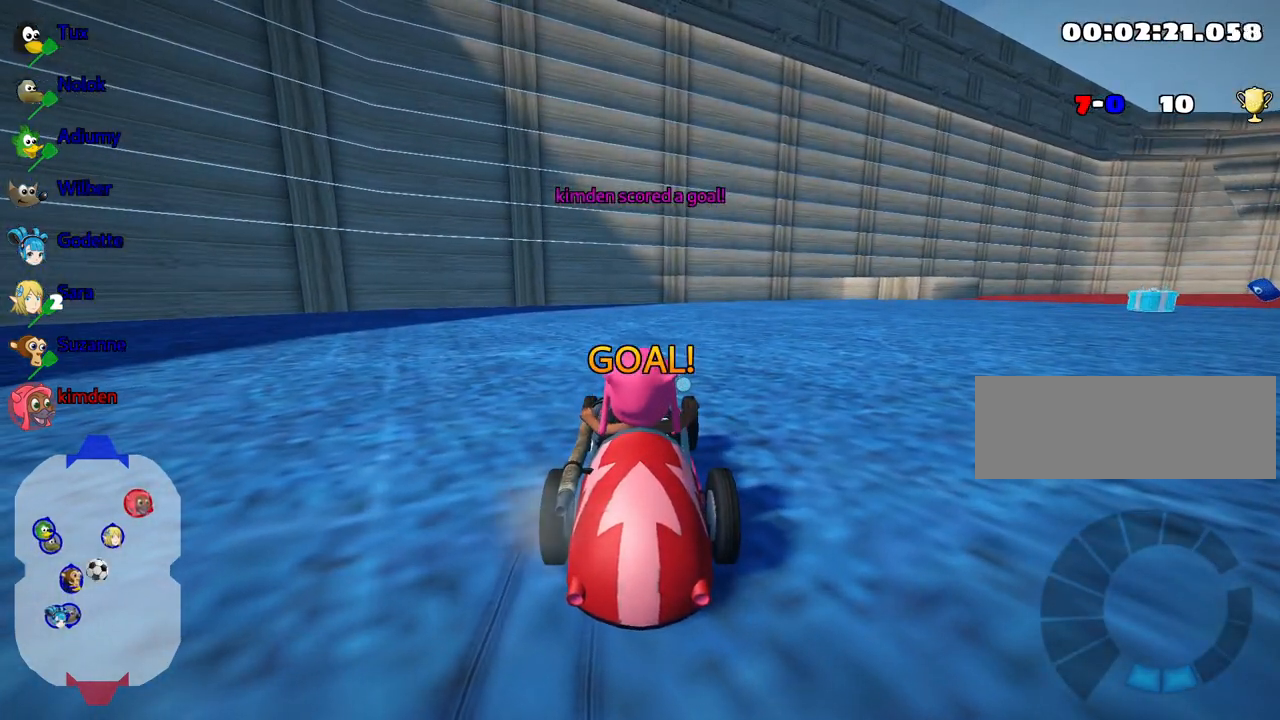
{"keys": ["up"], "events": []}
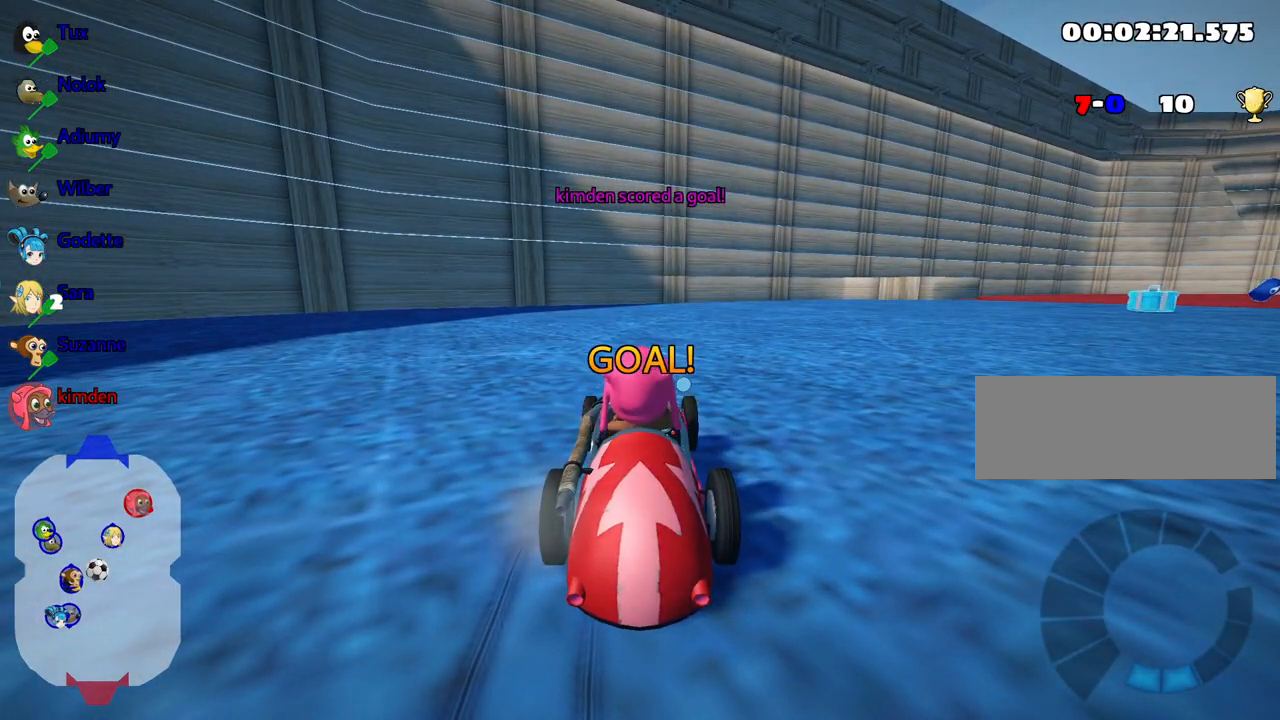
{"keys": ["nitro", "up"], "events": [[83, "nitro", "down"]]}
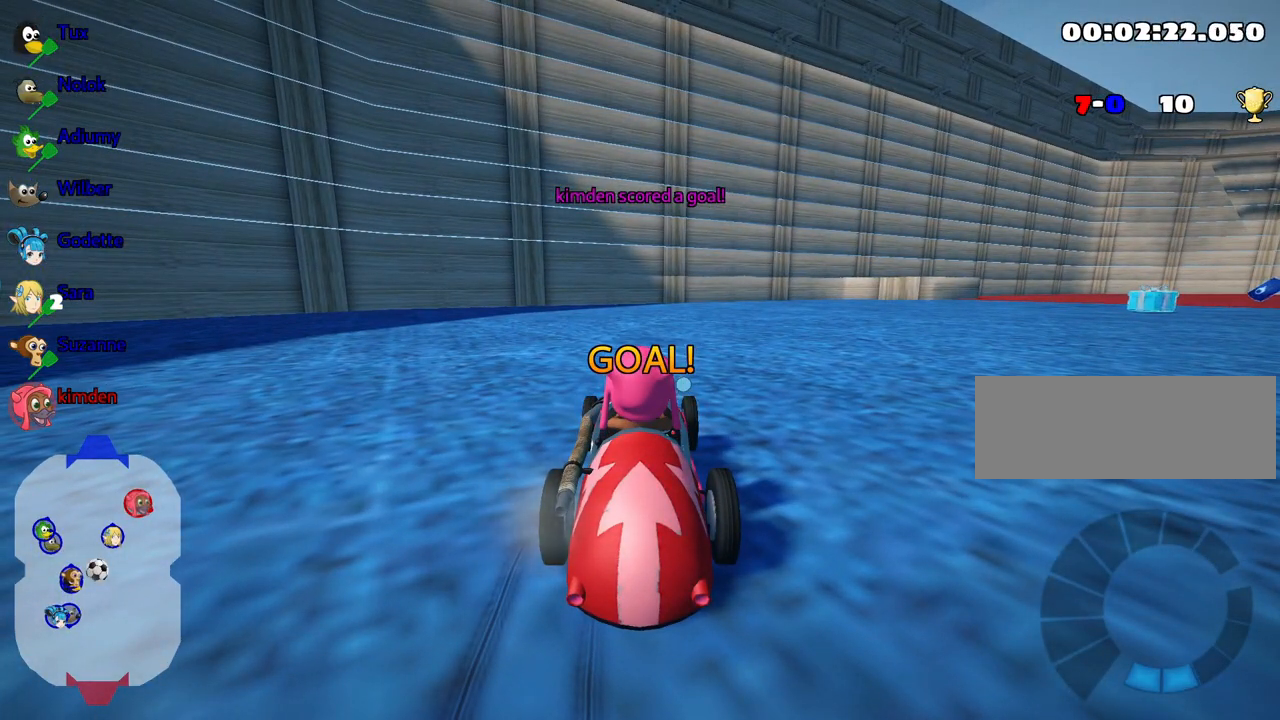
{"keys": ["nitro", "up"], "events": []}
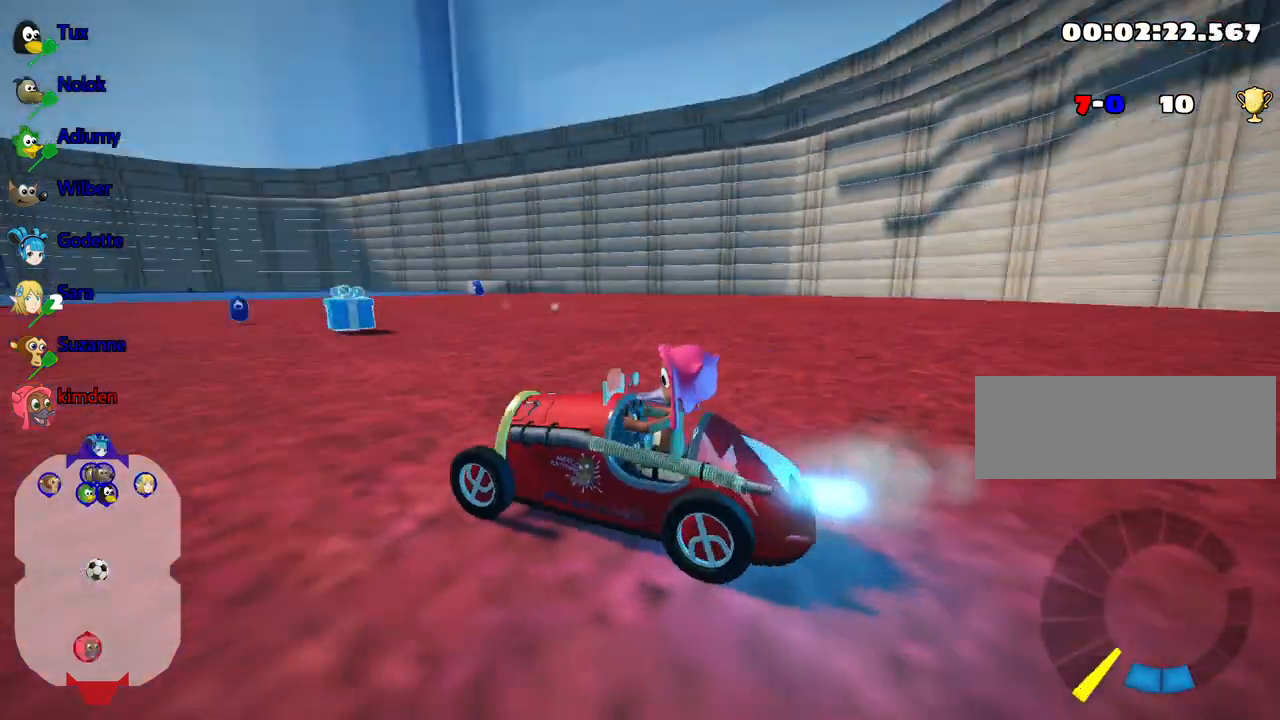
{"keys": ["nitro", "right", "up"], "events": [[383, "right", "down"]]}
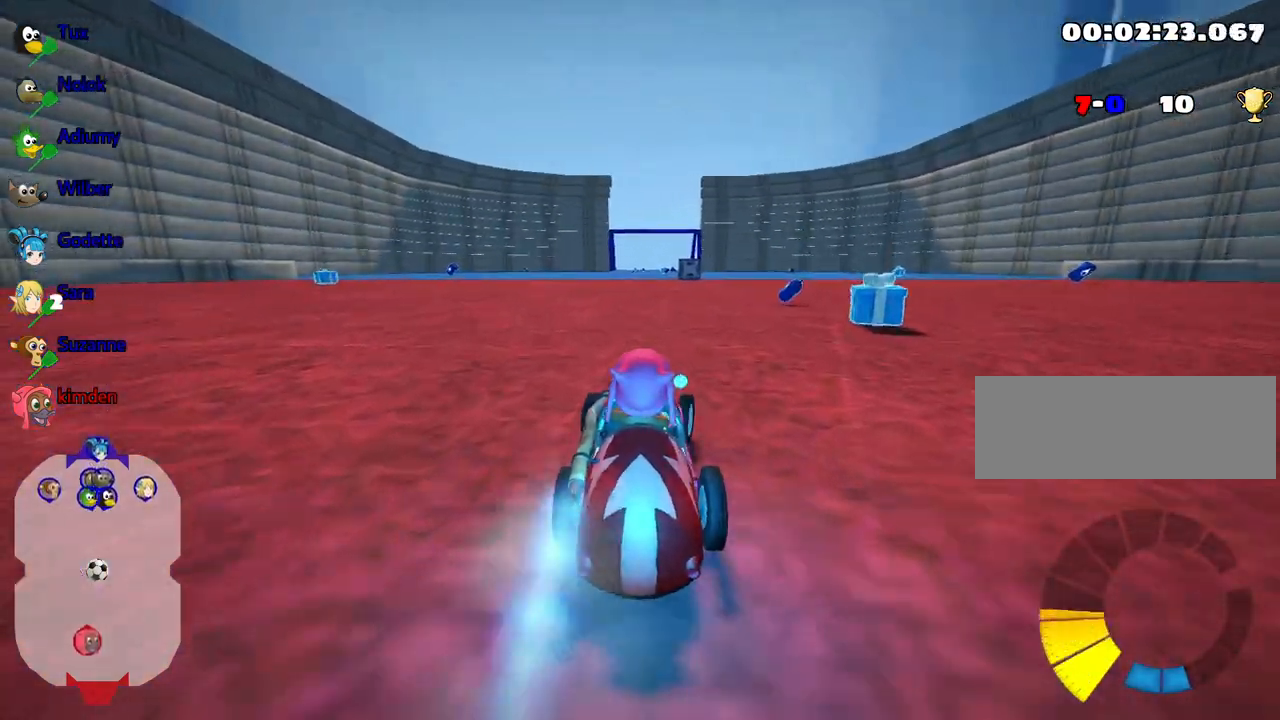
{"keys": ["left", "up"], "events": [[133, "nitro", "up"], [250, "right", "up"], [500, "left", "down"]]}
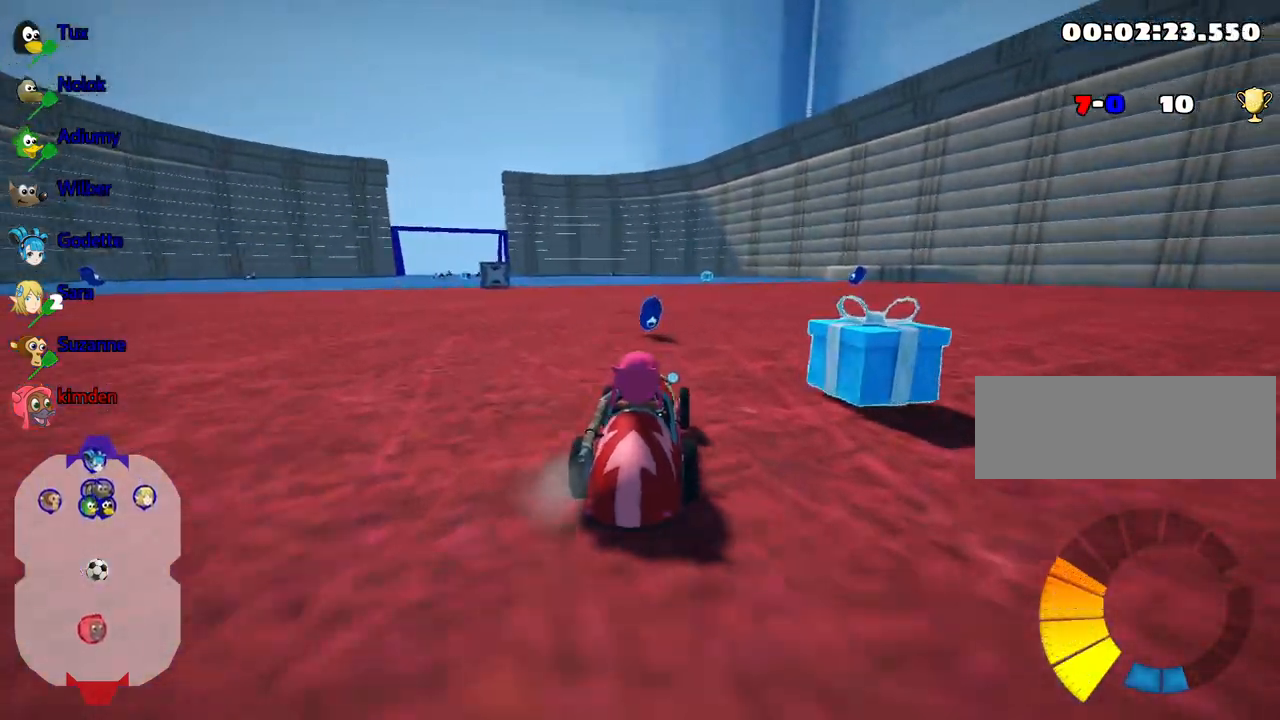
{"keys": ["nitro", "up"], "events": [[117, "nitro", "down"], [283, "left", "up"]]}
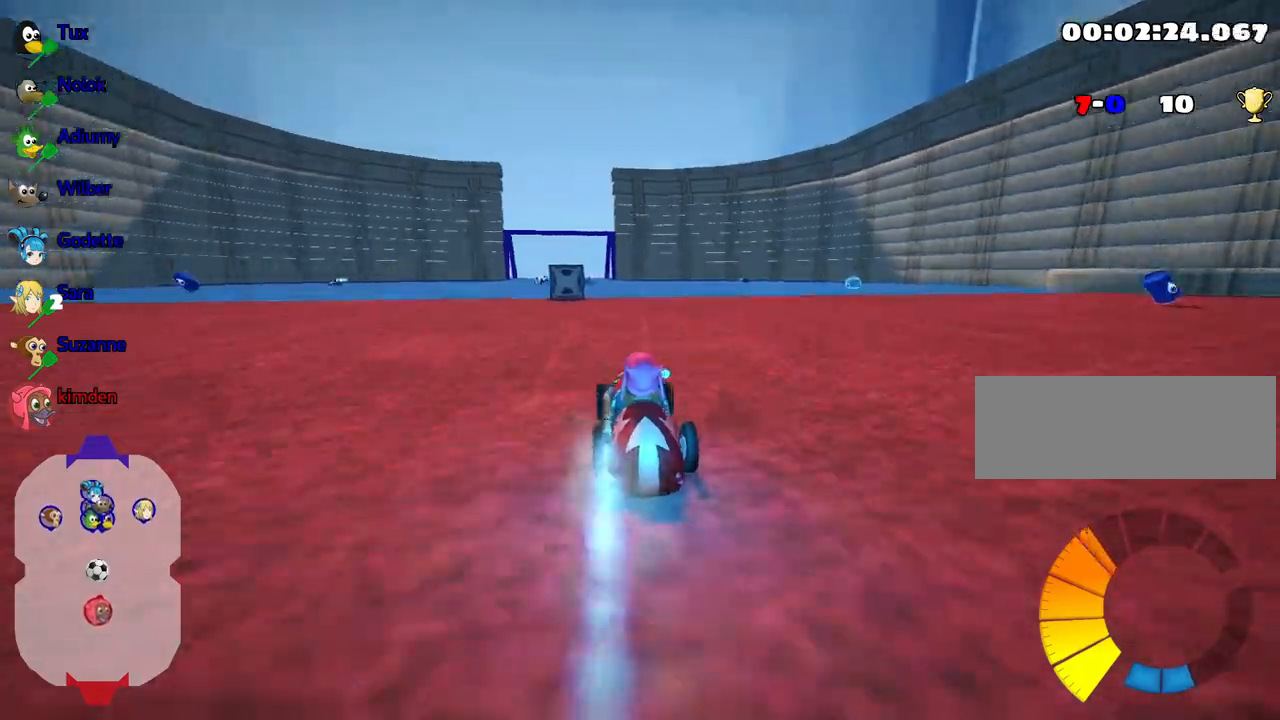
{"keys": ["left", "nitro", "up"], "events": [[483, "left", "down"]]}
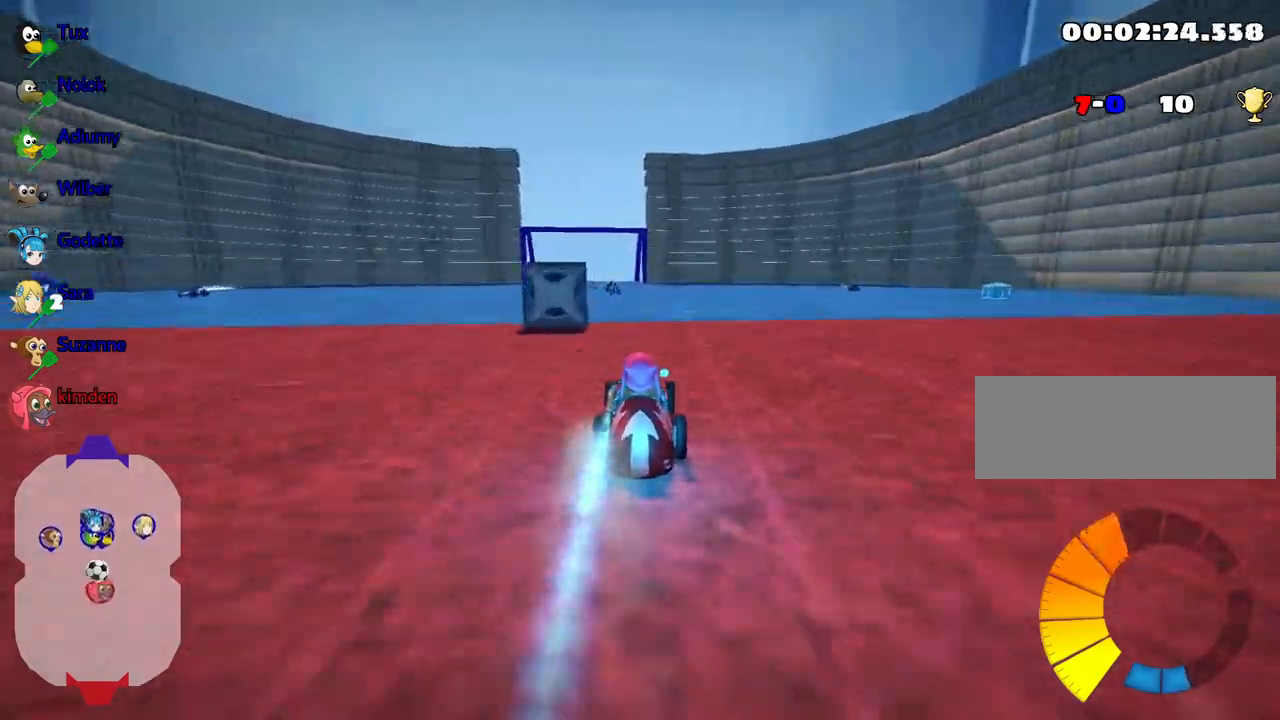
{"keys": ["up"], "events": [[233, "nitro", "up"], [417, "left", "up"]]}
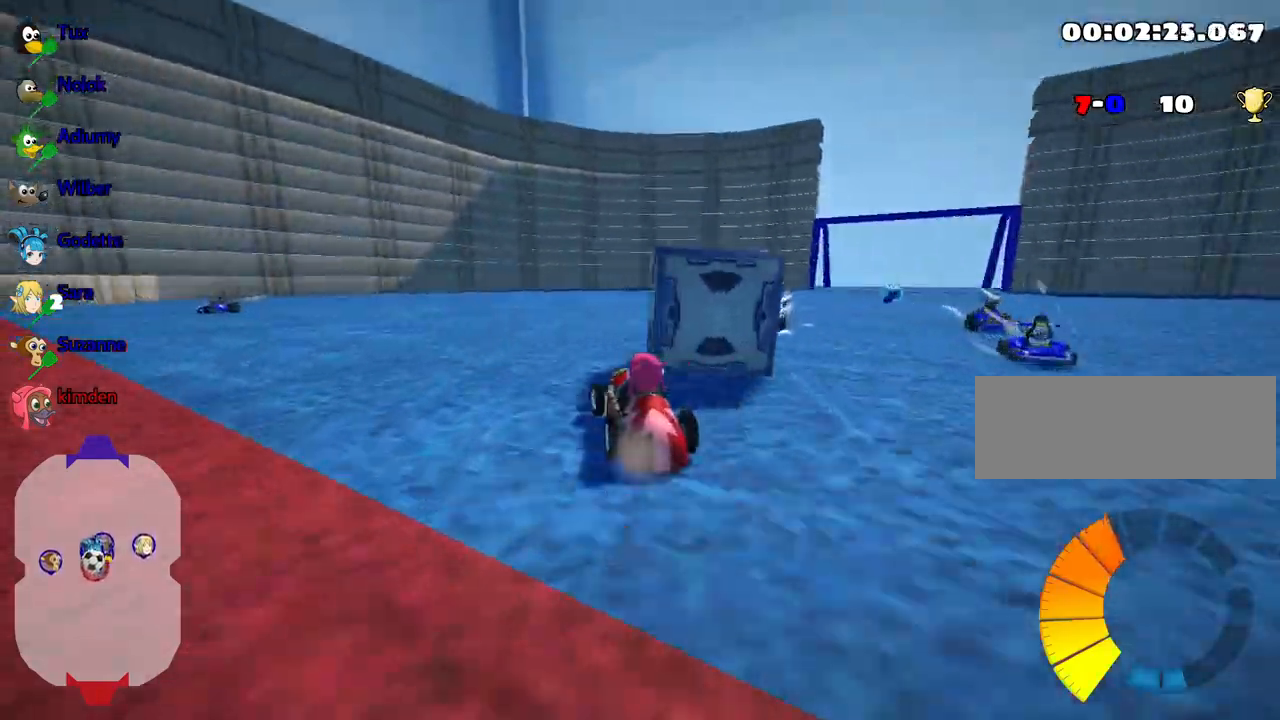
{"keys": ["up"], "events": [[200, "right", "down"], [333, "right", "up"]]}
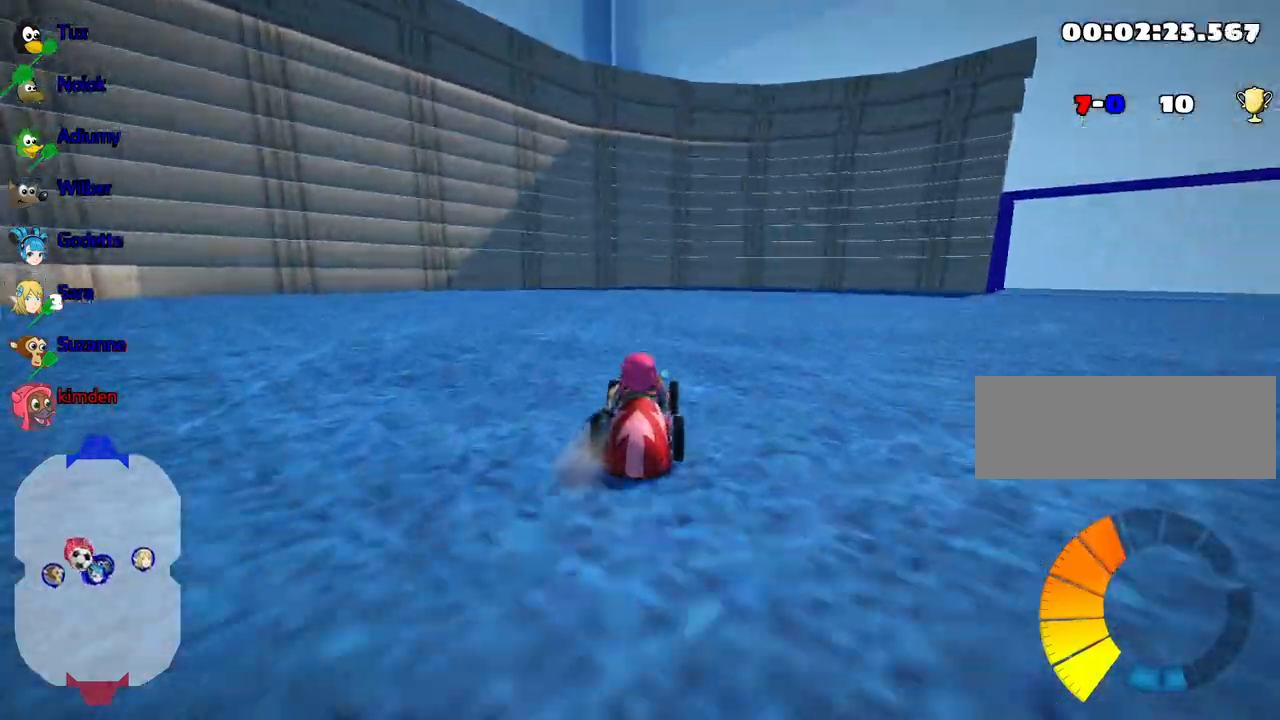
{"keys": ["right"], "events": [[100, "right", "down"], [433, "up", "up"]]}
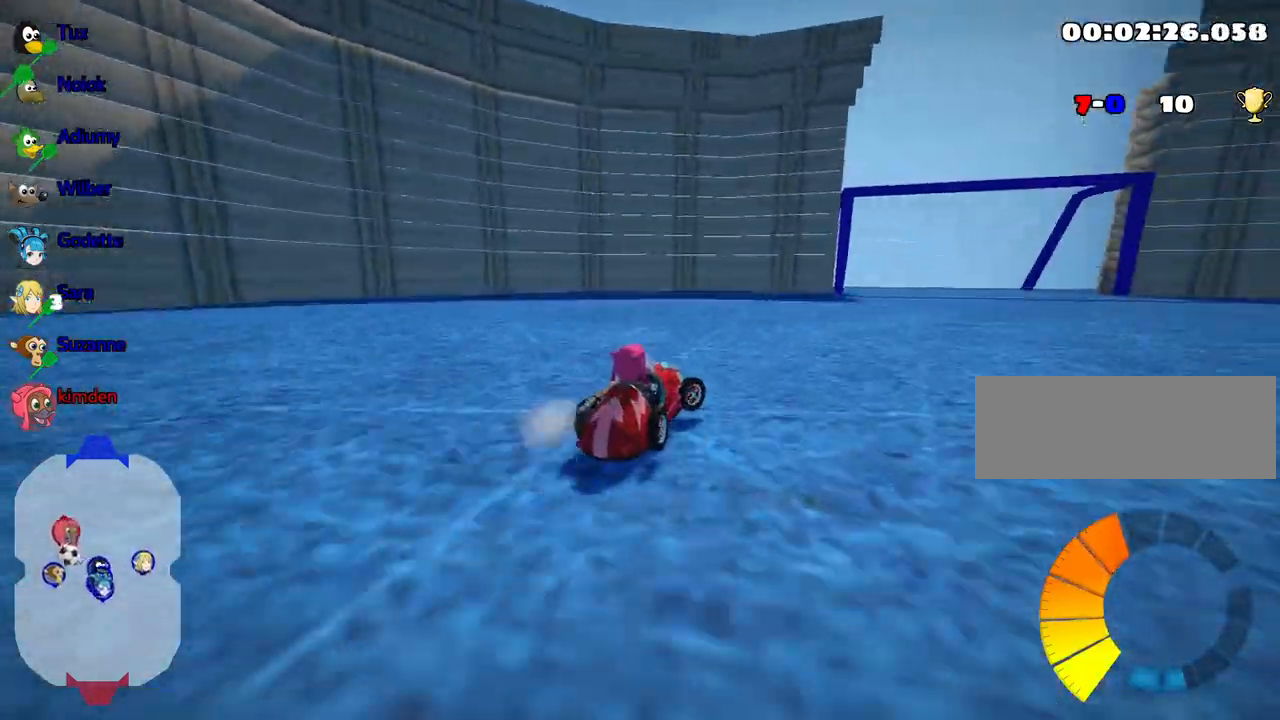
{"keys": ["right"], "events": [[183, "down", "down"], [350, "down", "up"]]}
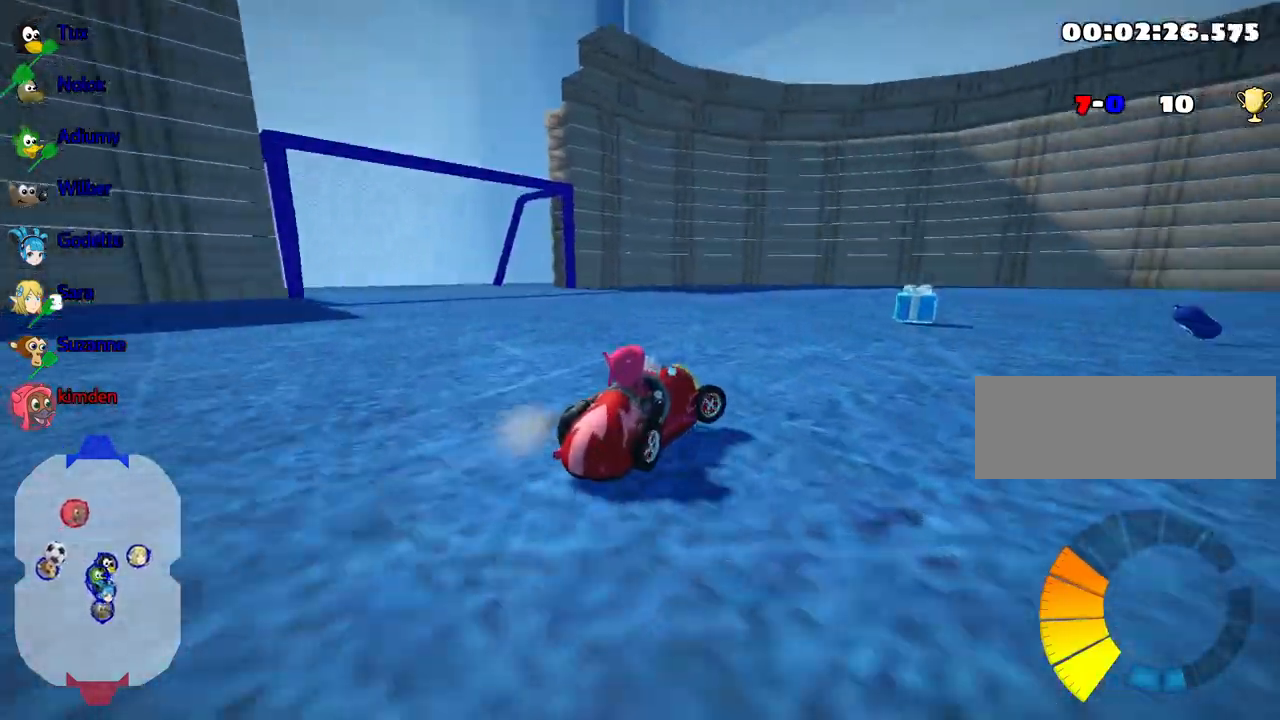
{"keys": ["right", "up"], "events": [[200, "up", "down"], [367, "right", "up"], [450, "right", "down"]]}
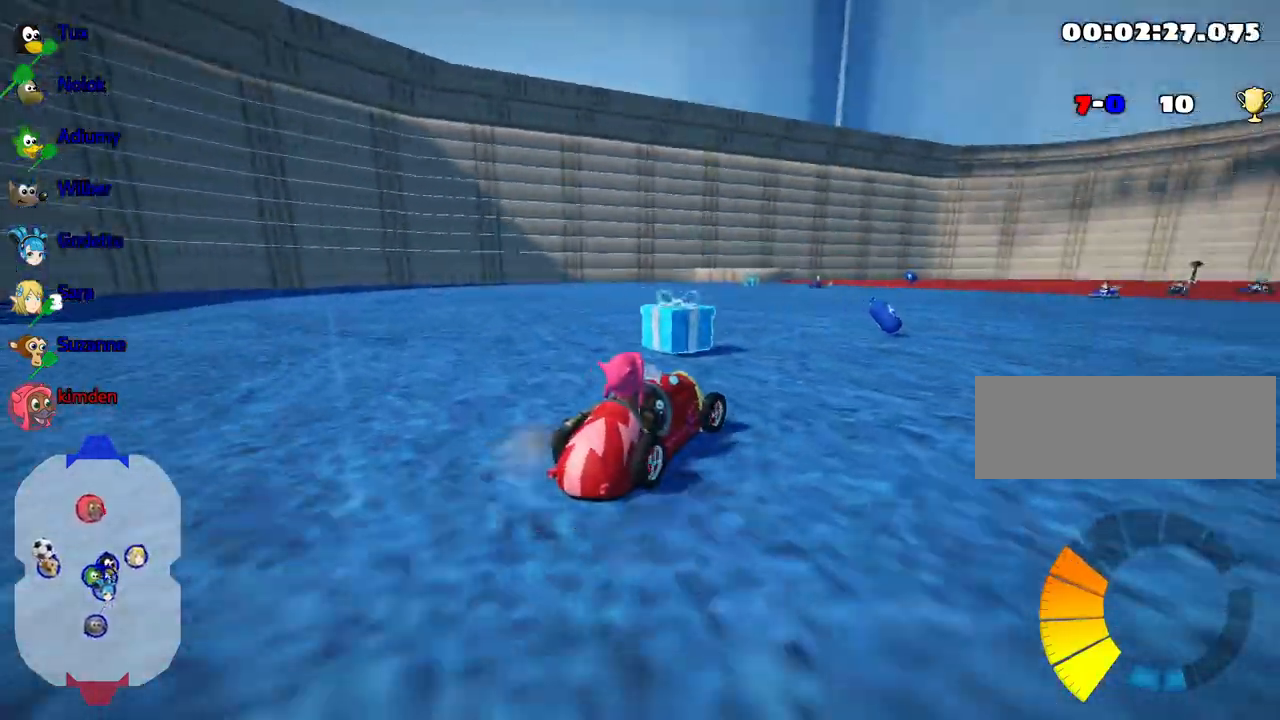
{"keys": ["right", "up"], "events": []}
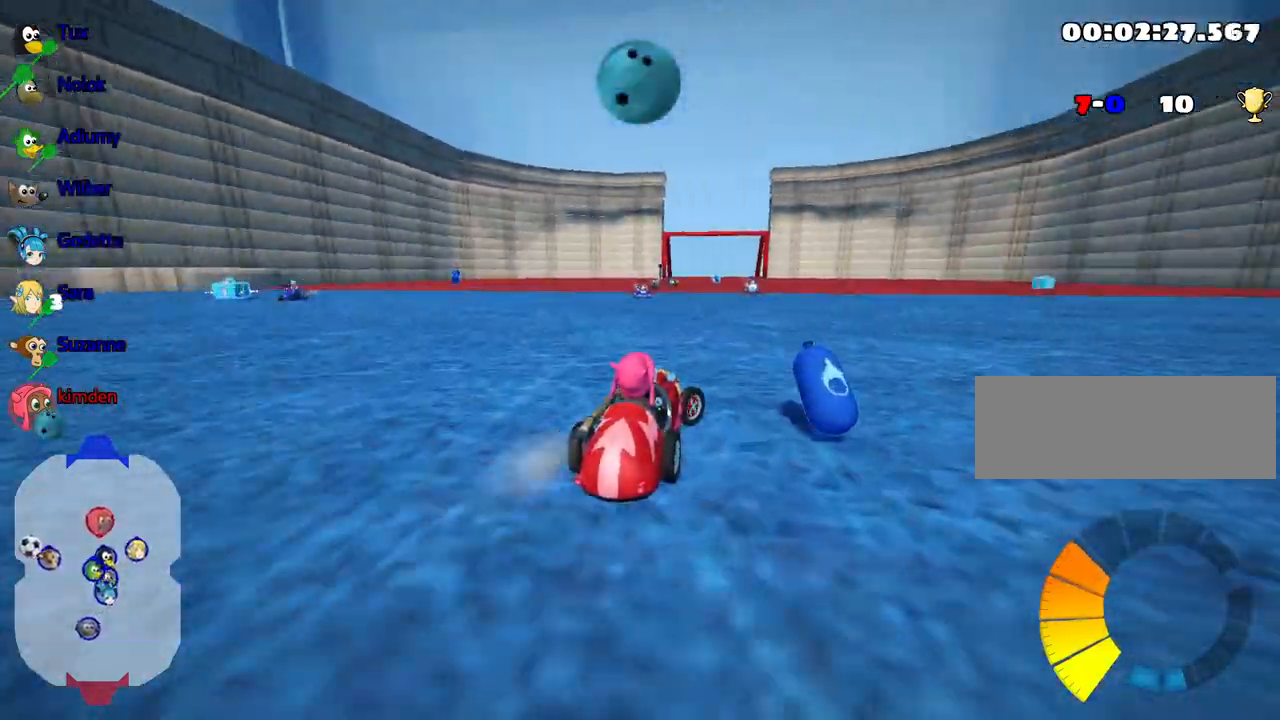
{"keys": ["up"], "events": [[17, "right", "up"], [100, "nitro", "down"], [283, "left", "down"], [317, "nitro", "up"], [483, "left", "up"]]}
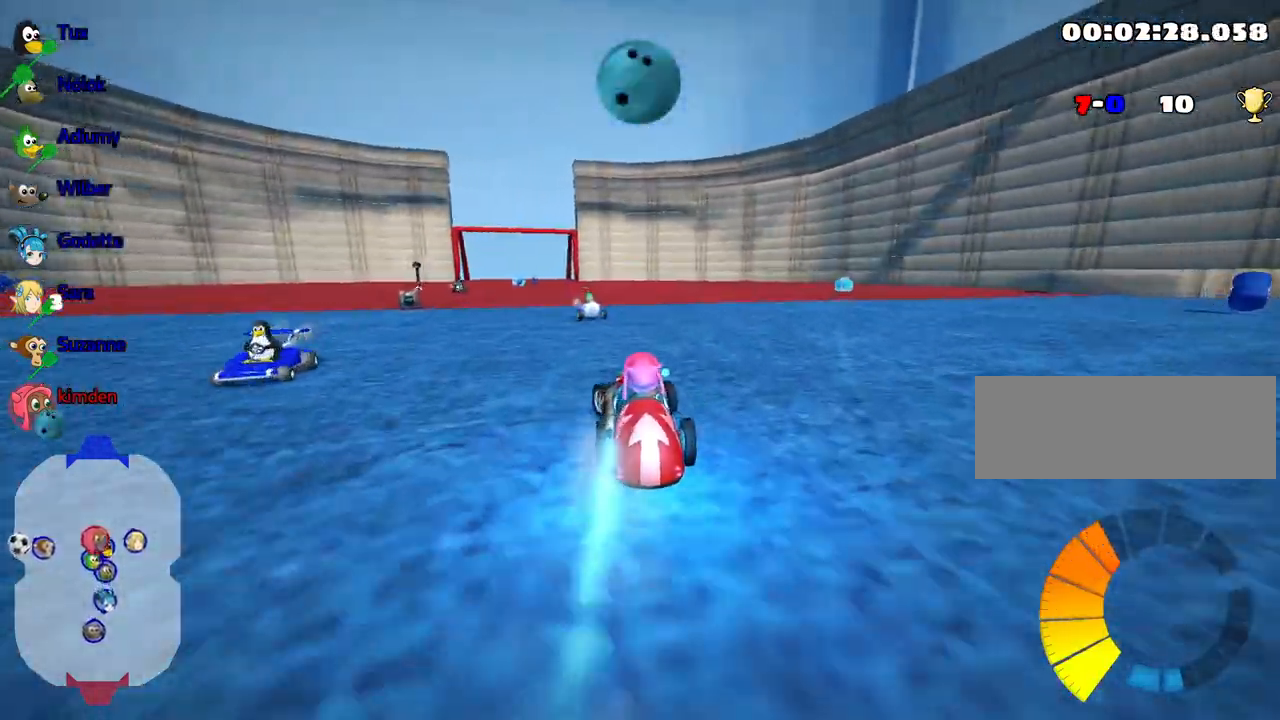
{"keys": ["up"], "events": []}
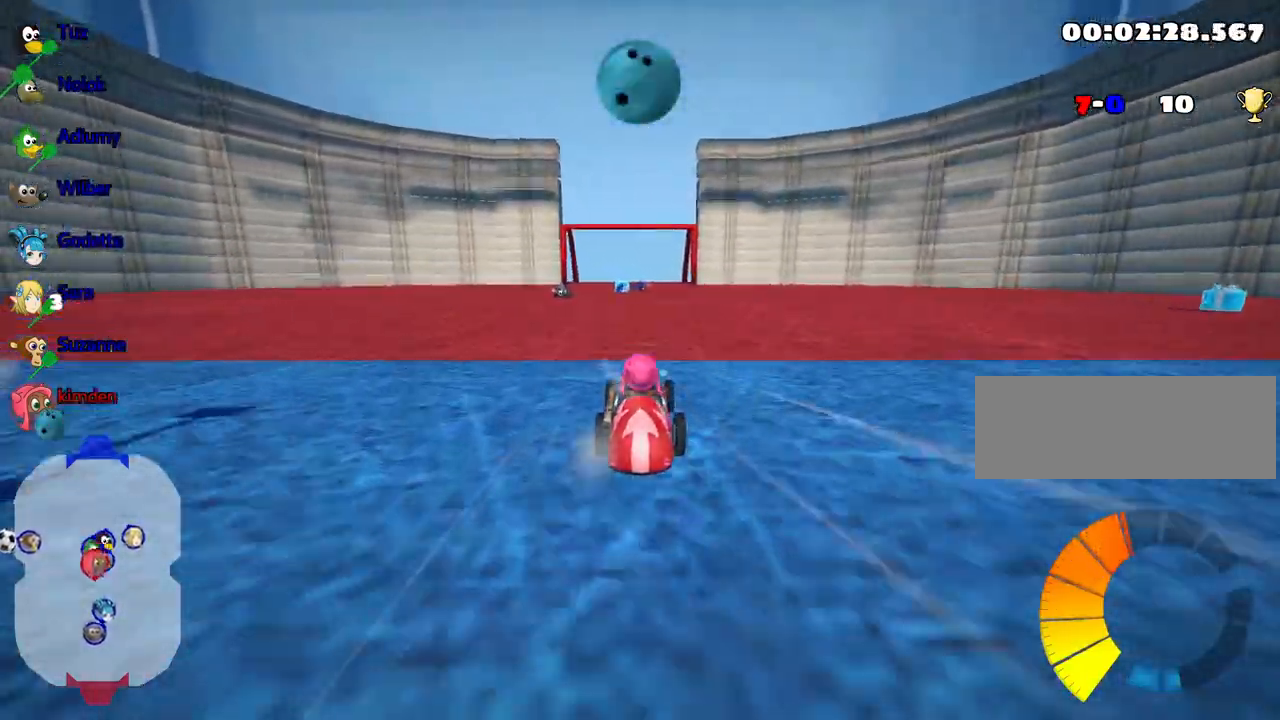
{"keys": ["up"], "events": []}